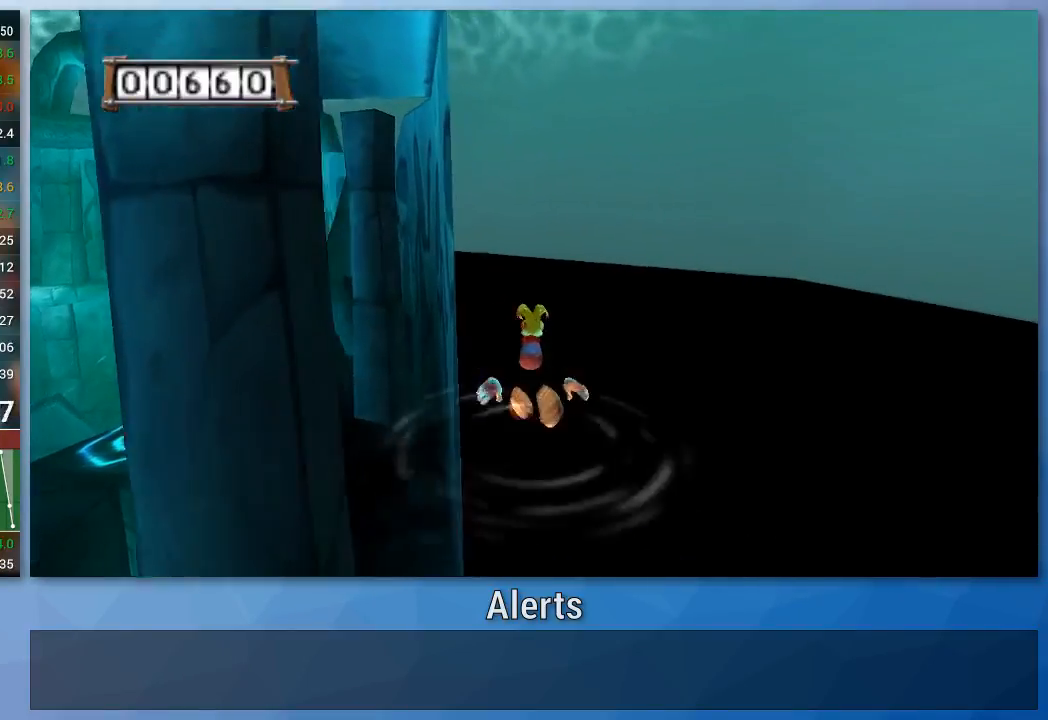
Gameplay with a controller (Nintendo layout); each line is a JSON object with the inputs held at the frame after it. "events" lists button and stick changes between this image and that frame as [ms after this image, input, new state], when the widget could be followed in between. Not read: L3 R3.
{"buttons": [], "left_stick": "up", "right_stick": "center", "events": []}
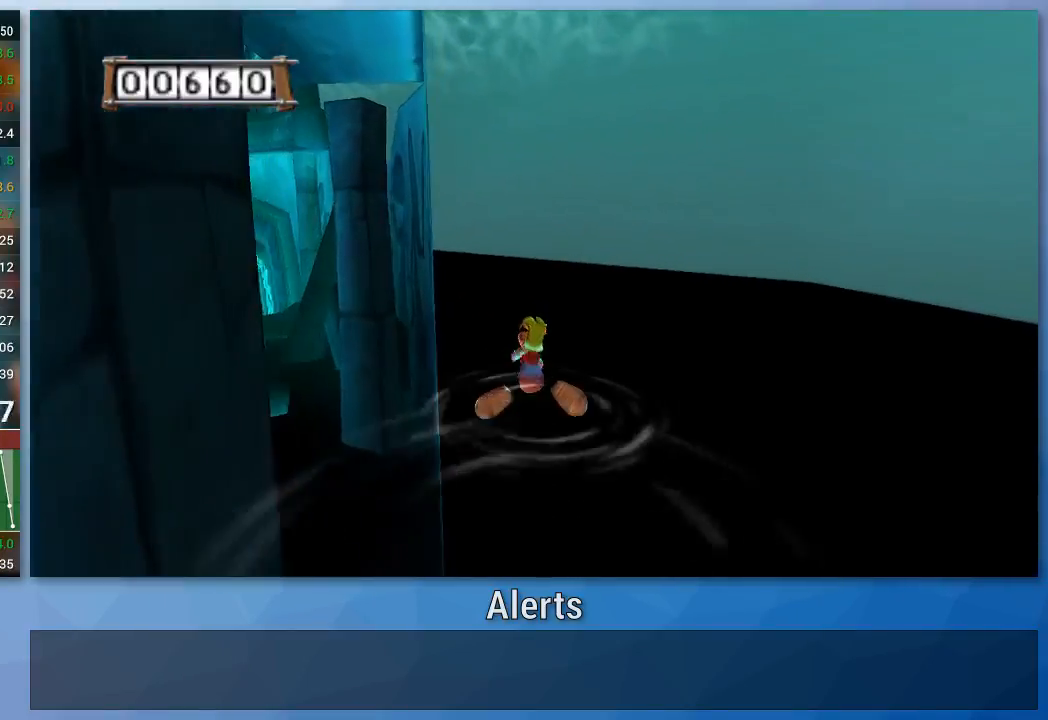
{"buttons": [], "left_stick": "up", "right_stick": "center", "events": []}
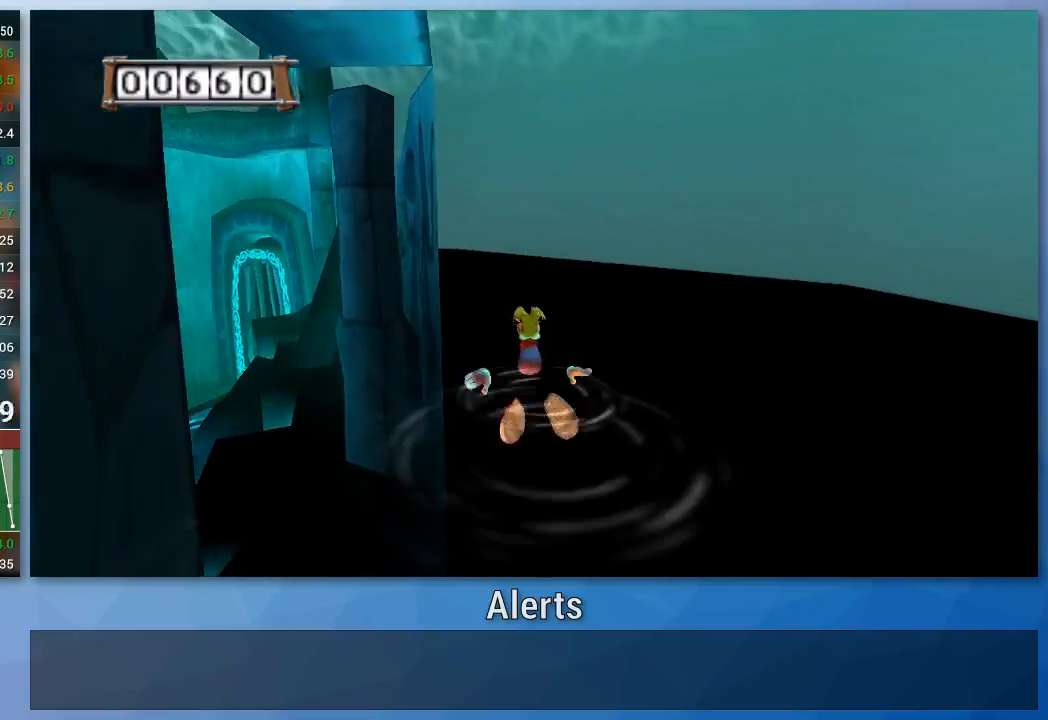
{"buttons": [], "left_stick": "up", "right_stick": "center", "events": []}
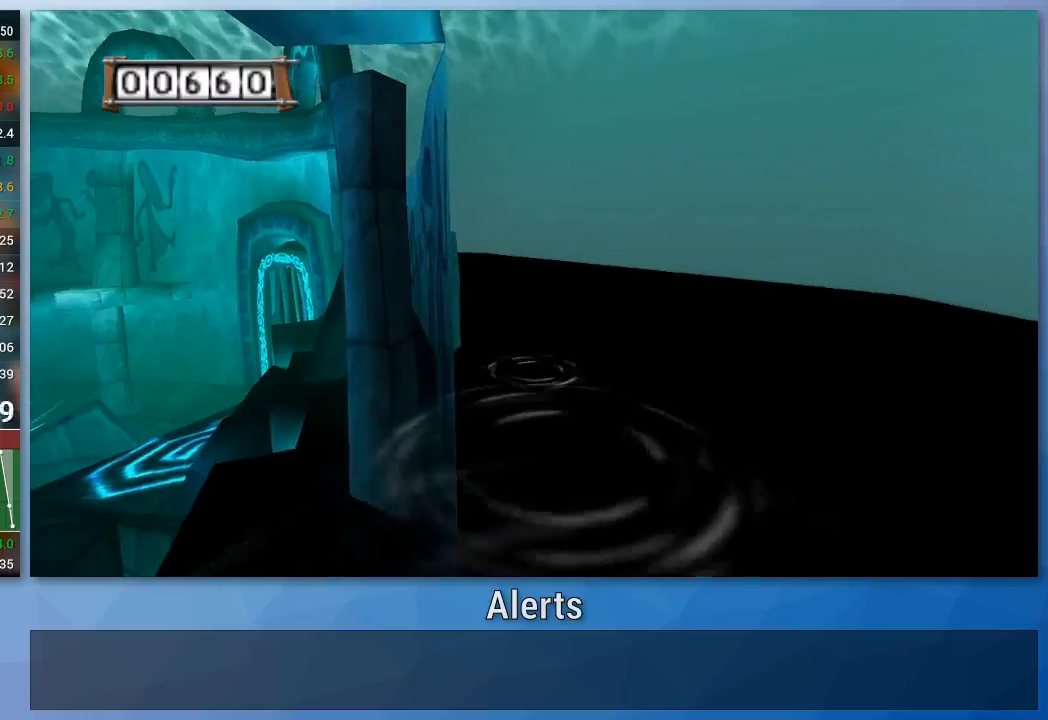
{"buttons": [], "left_stick": "up", "right_stick": "center", "events": []}
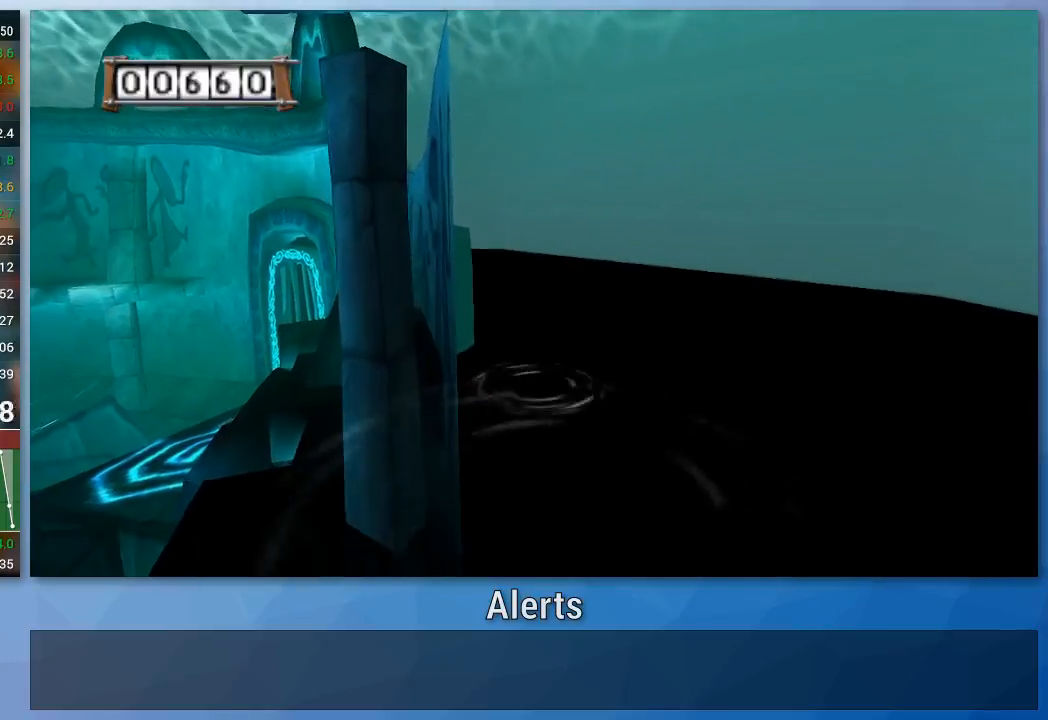
{"buttons": [], "left_stick": "up", "right_stick": "center", "events": []}
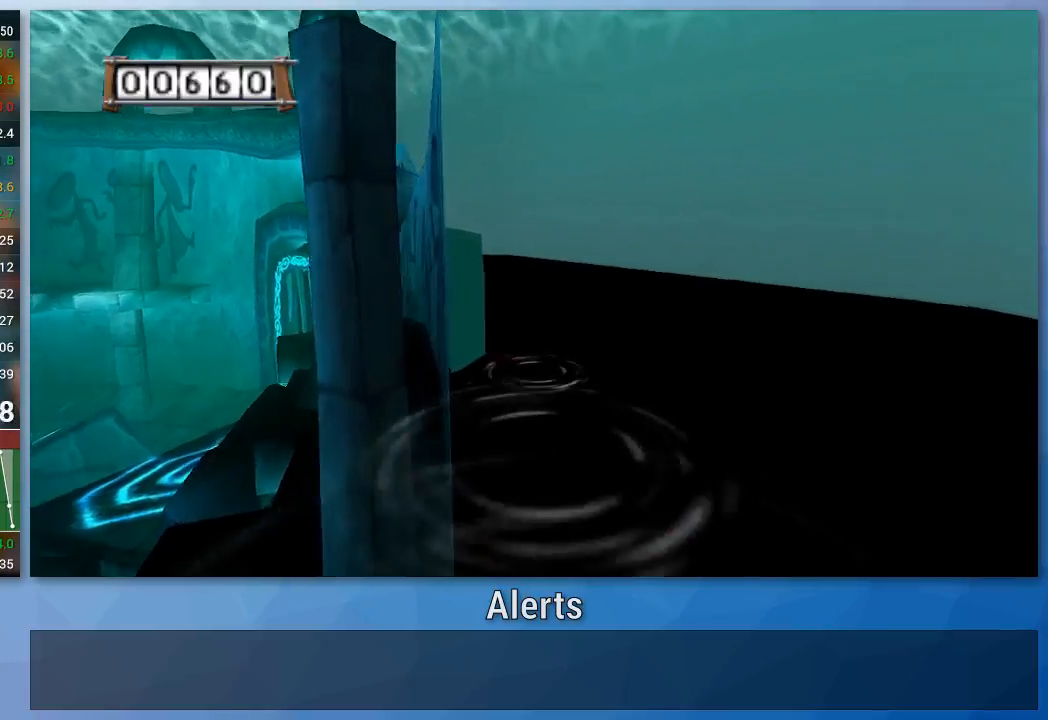
{"buttons": [], "left_stick": "up", "right_stick": "center", "events": []}
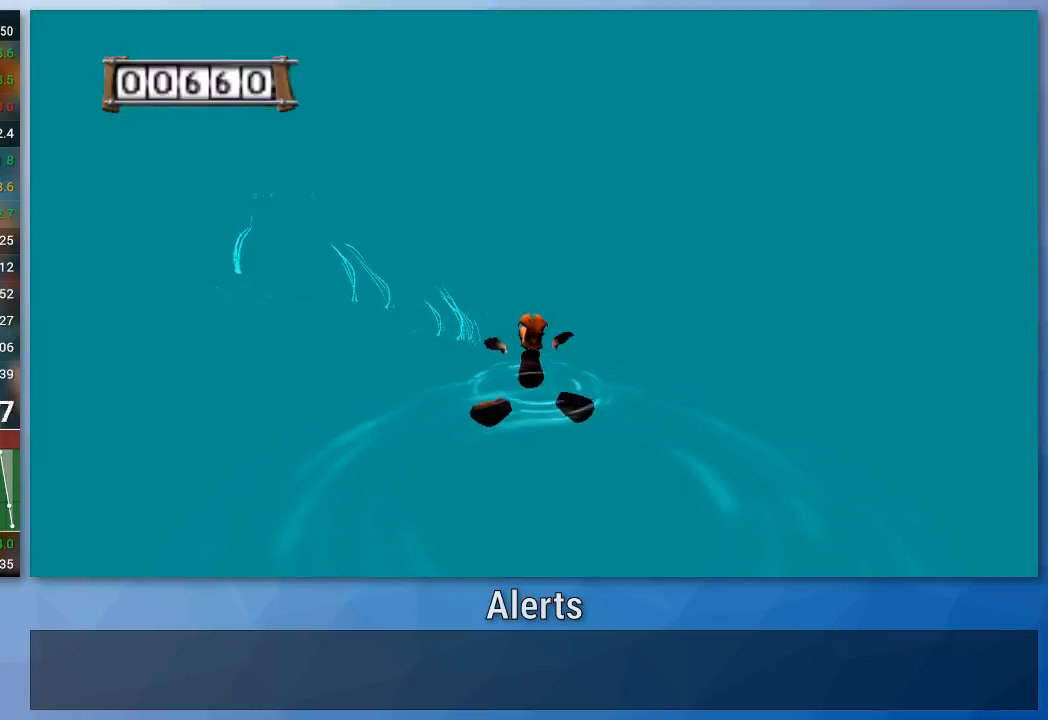
{"buttons": [], "left_stick": "up", "right_stick": "center", "events": []}
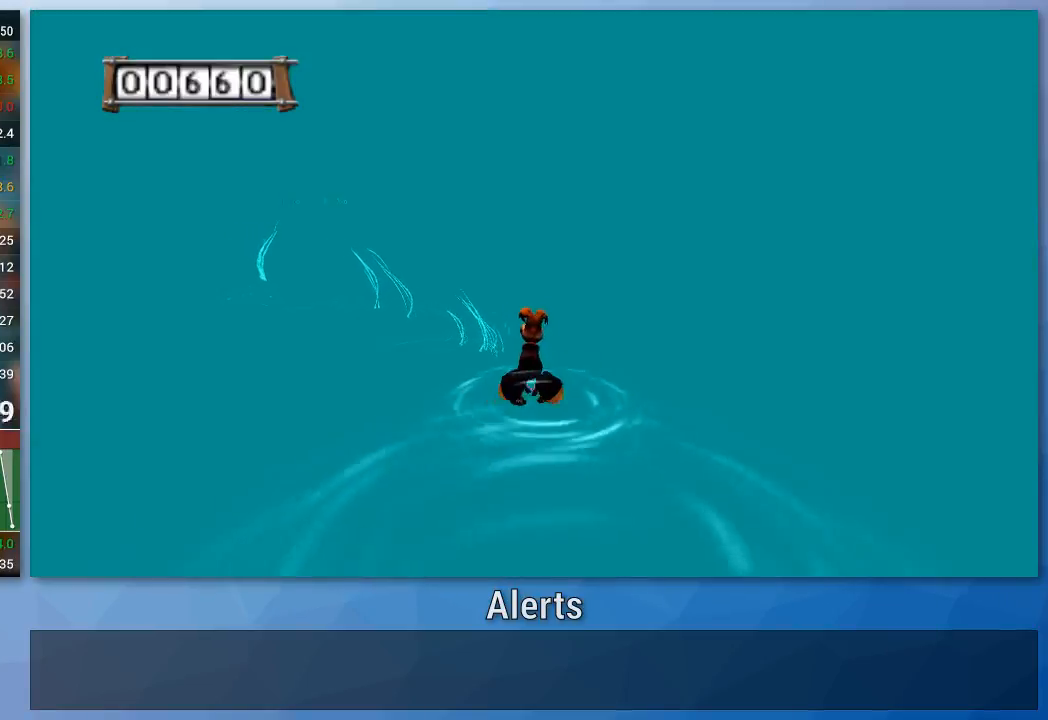
{"buttons": [], "left_stick": "up", "right_stick": "center", "events": []}
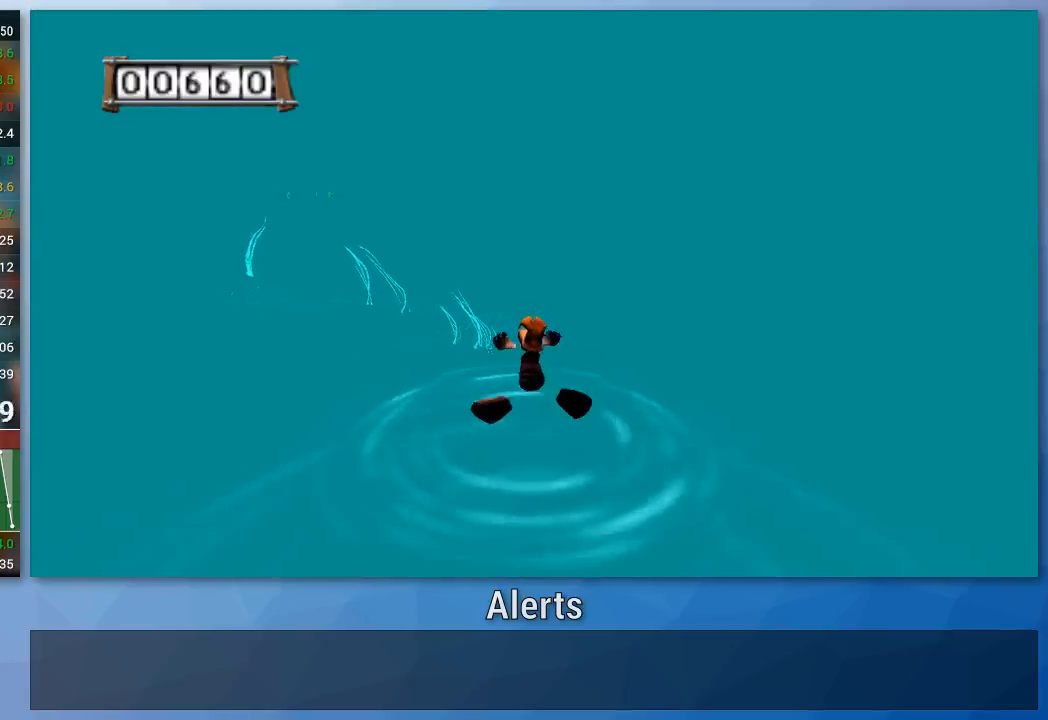
{"buttons": [], "left_stick": "up", "right_stick": "center", "events": []}
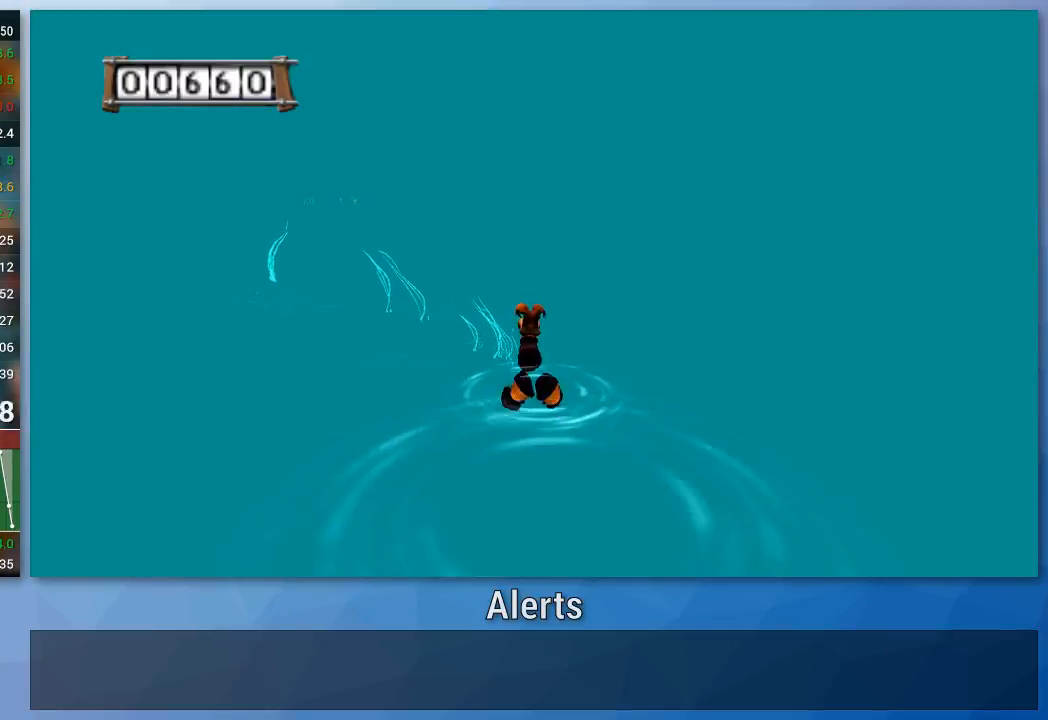
{"buttons": [], "left_stick": "up", "right_stick": "center", "events": []}
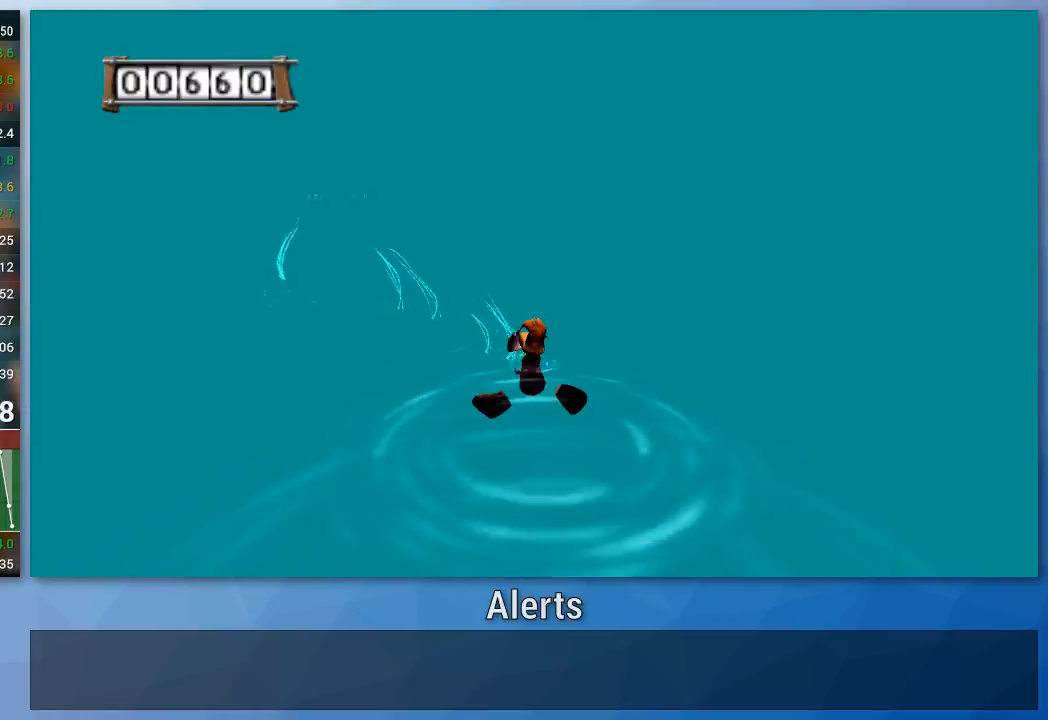
{"buttons": [], "left_stick": "up", "right_stick": "center", "events": []}
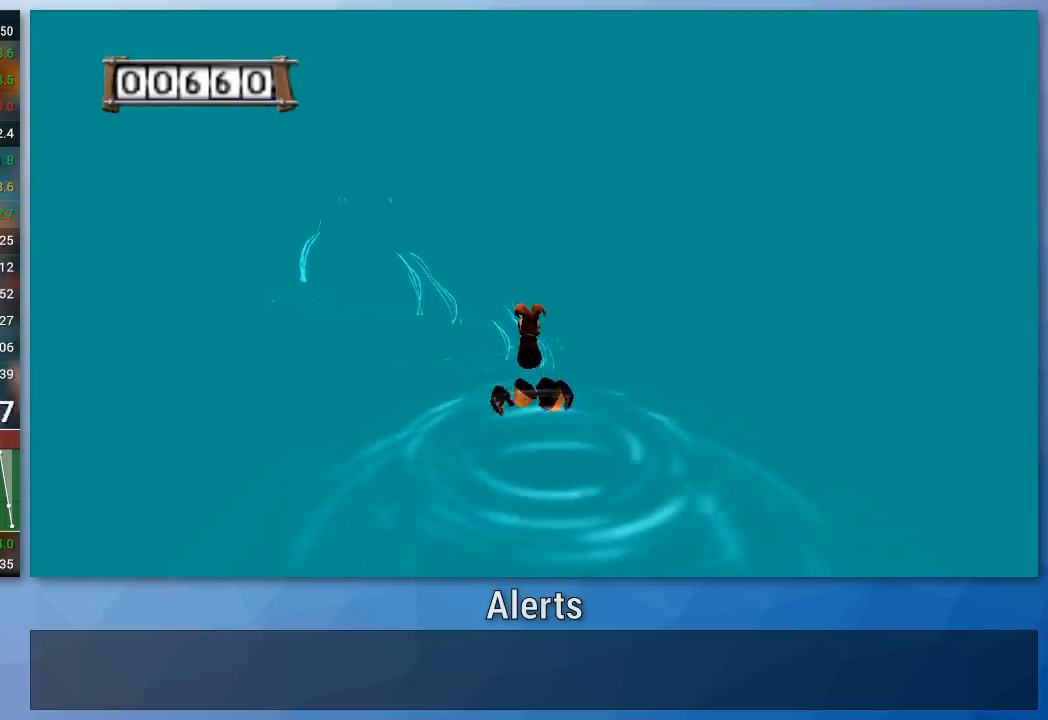
{"buttons": [], "left_stick": "up", "right_stick": "center", "events": []}
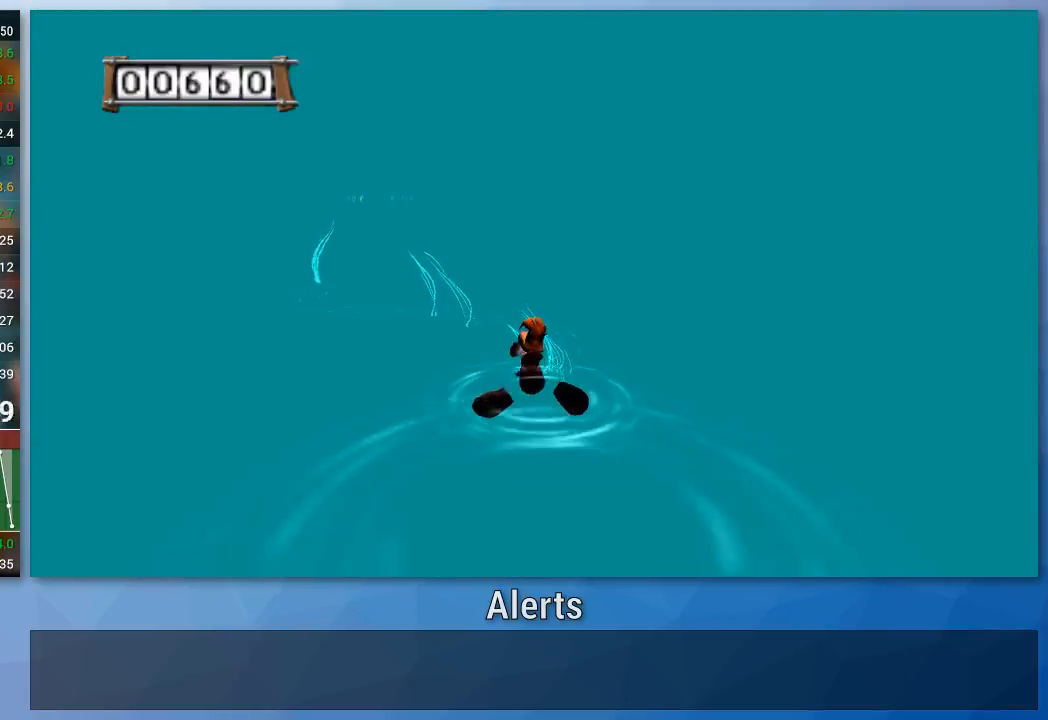
{"buttons": [], "left_stick": "up", "right_stick": "center", "events": []}
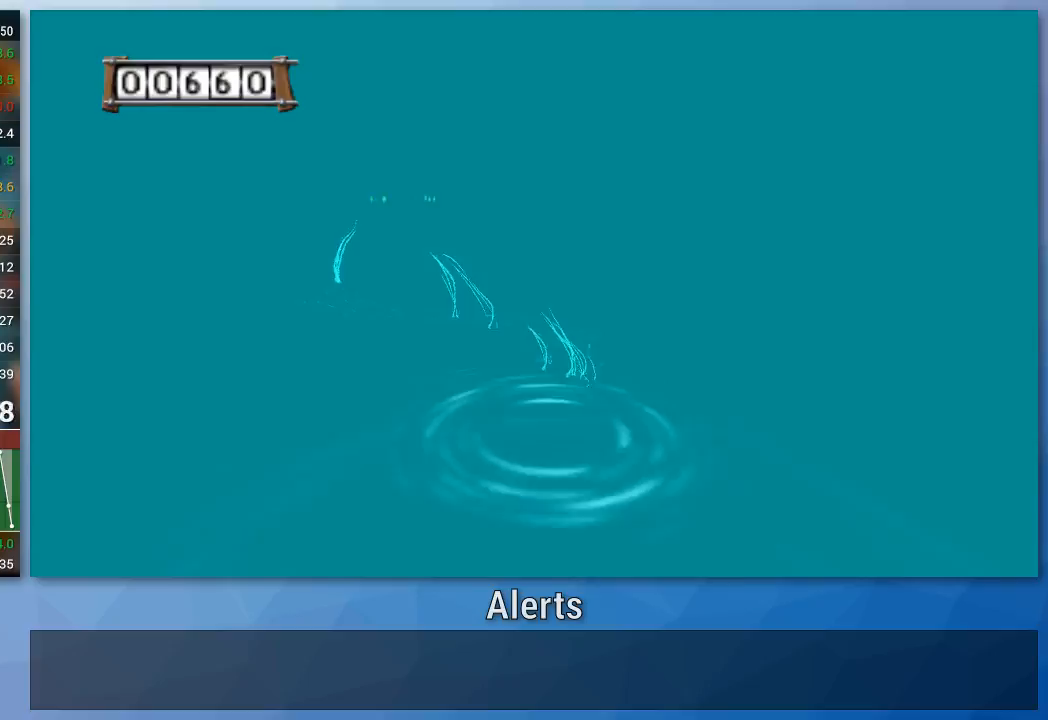
{"buttons": [], "left_stick": "up", "right_stick": "center", "events": []}
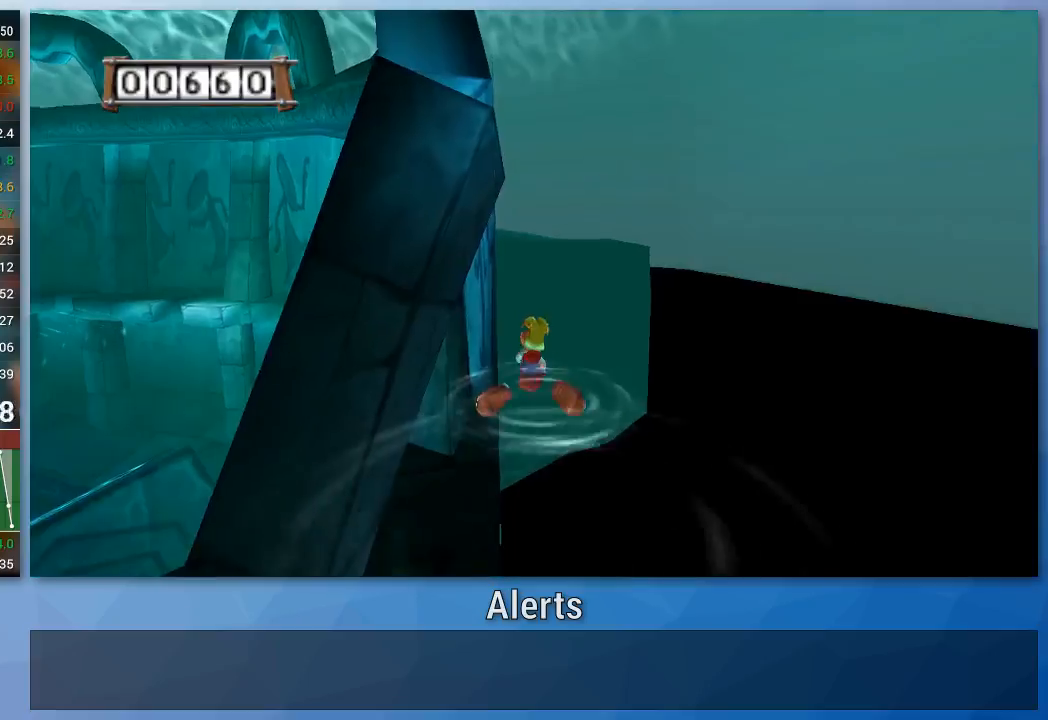
{"buttons": [], "left_stick": "up", "right_stick": "center", "events": []}
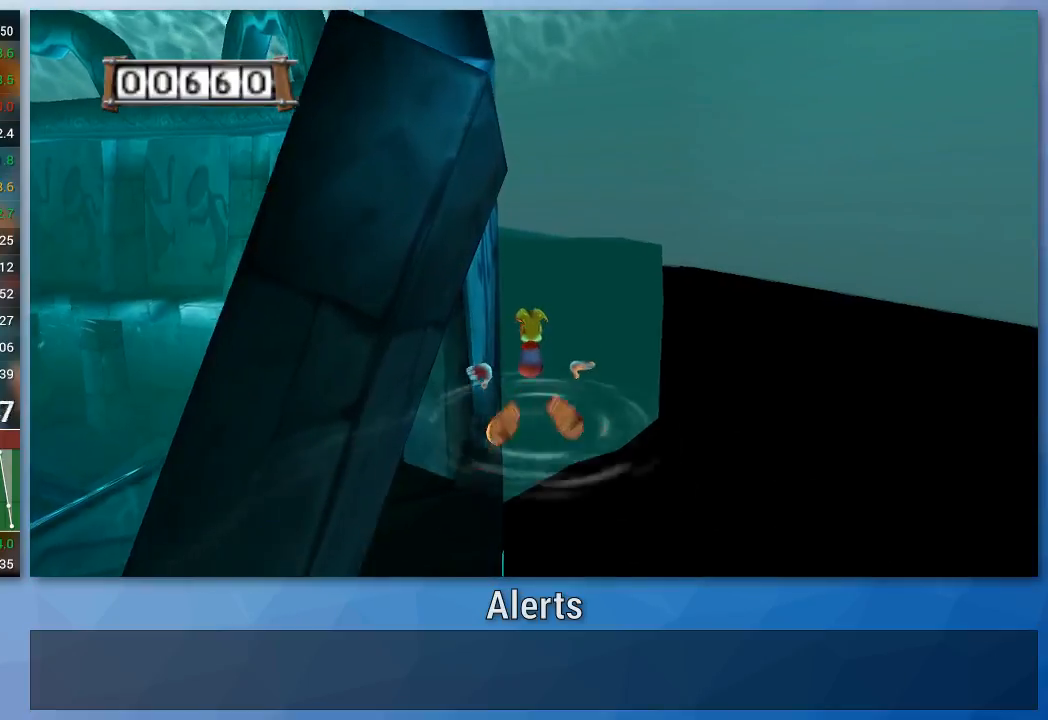
{"buttons": [], "left_stick": "up", "right_stick": "center", "events": []}
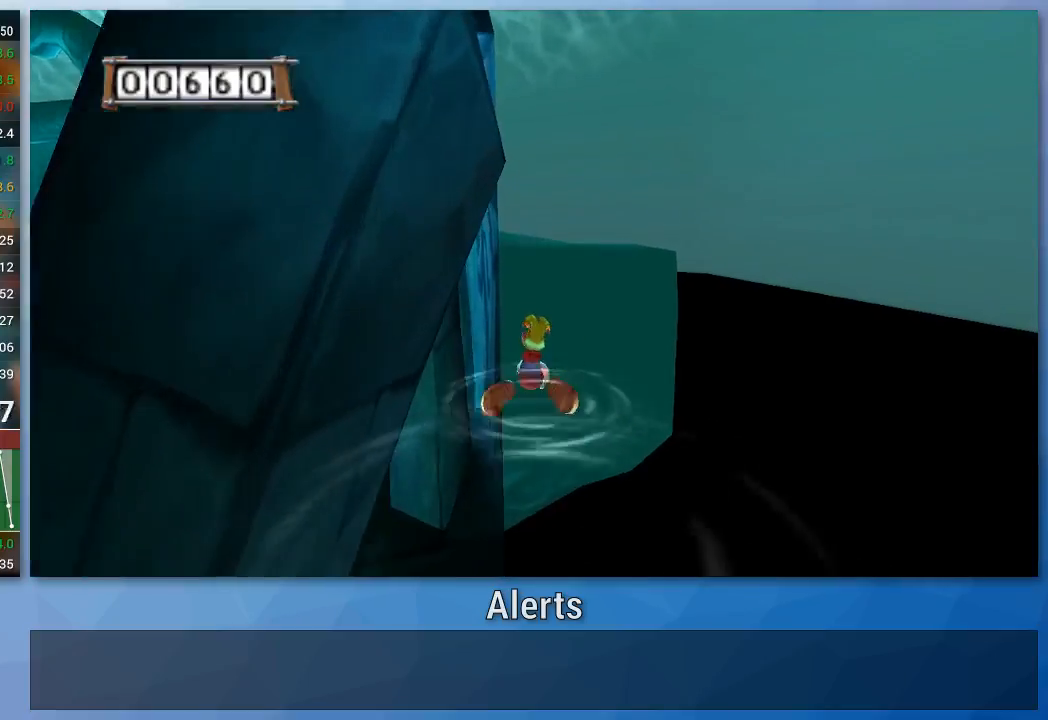
{"buttons": [], "left_stick": "up", "right_stick": "center", "events": []}
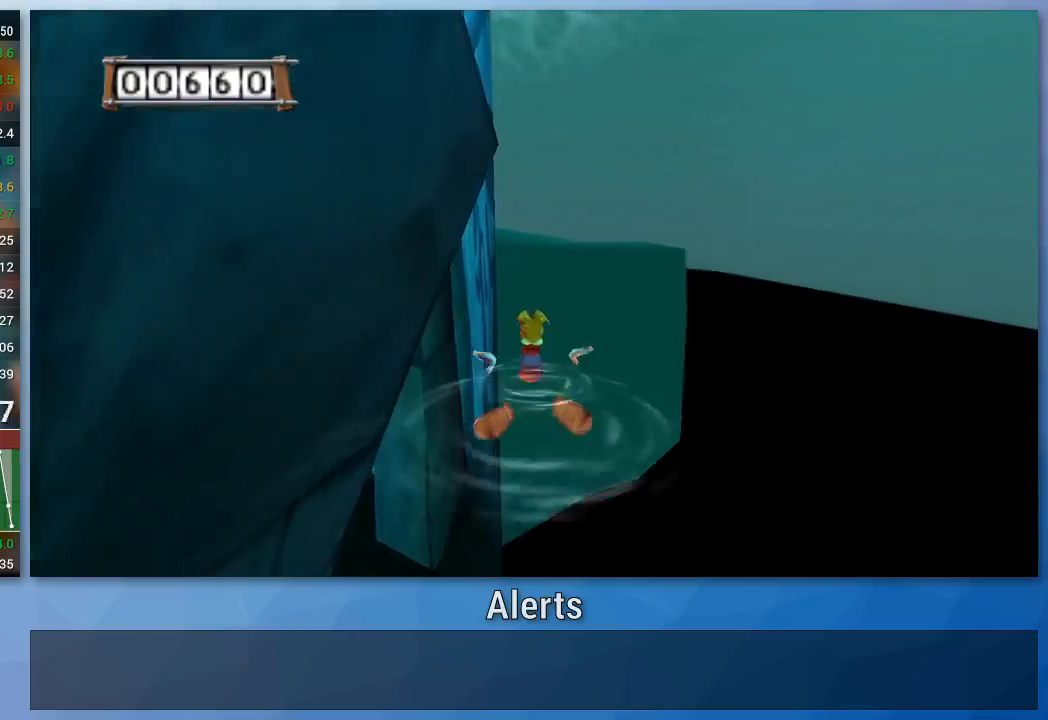
{"buttons": [], "left_stick": "up", "right_stick": "center", "events": []}
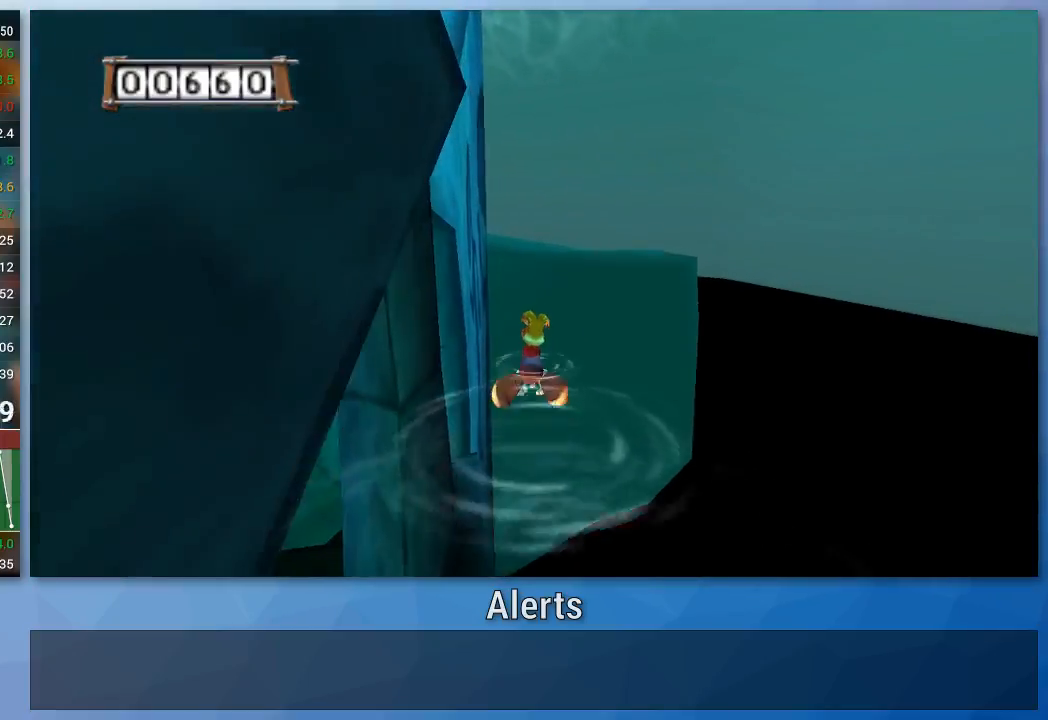
{"buttons": [], "left_stick": "up", "right_stick": "center", "events": []}
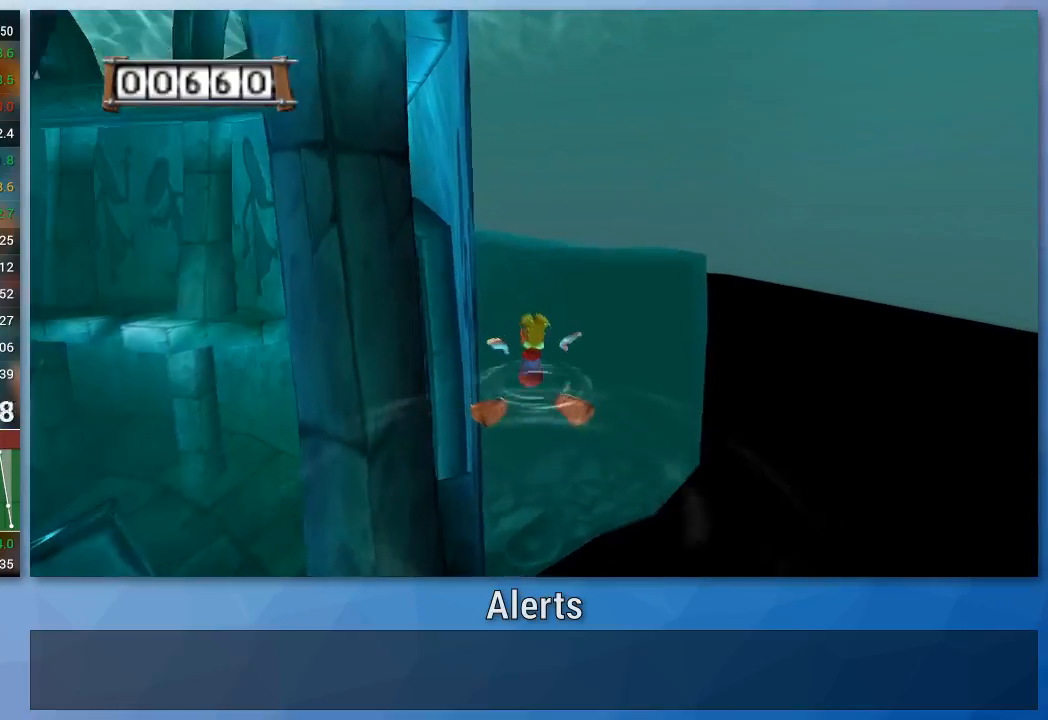
{"buttons": [], "left_stick": "up", "right_stick": "center", "events": []}
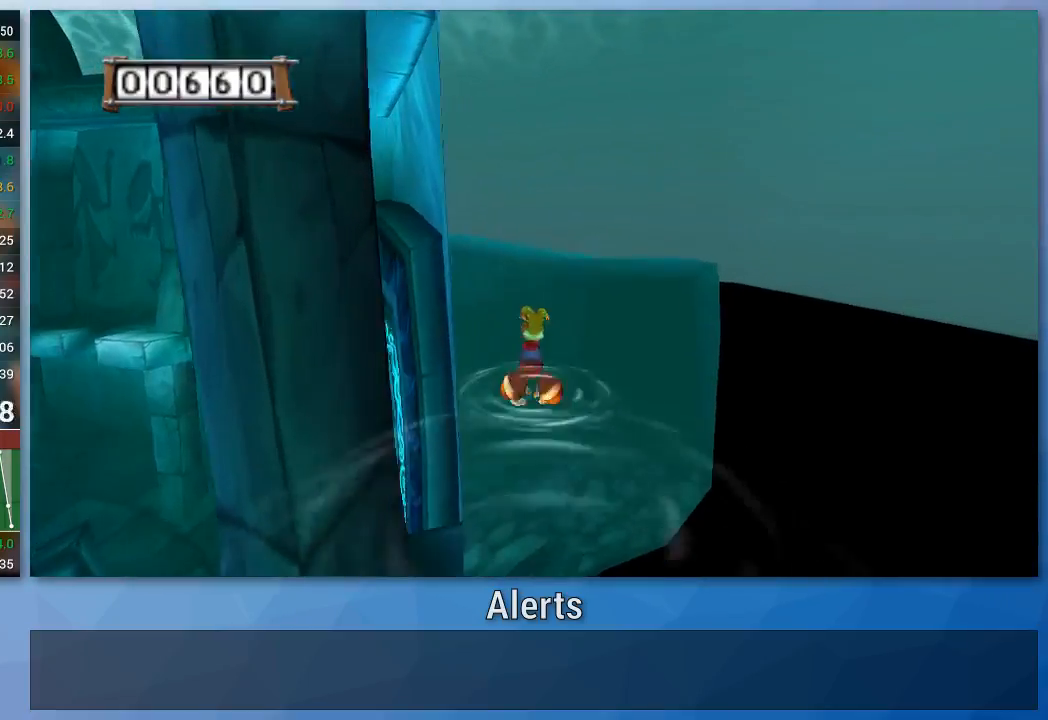
{"buttons": [], "left_stick": "up", "right_stick": "center", "events": []}
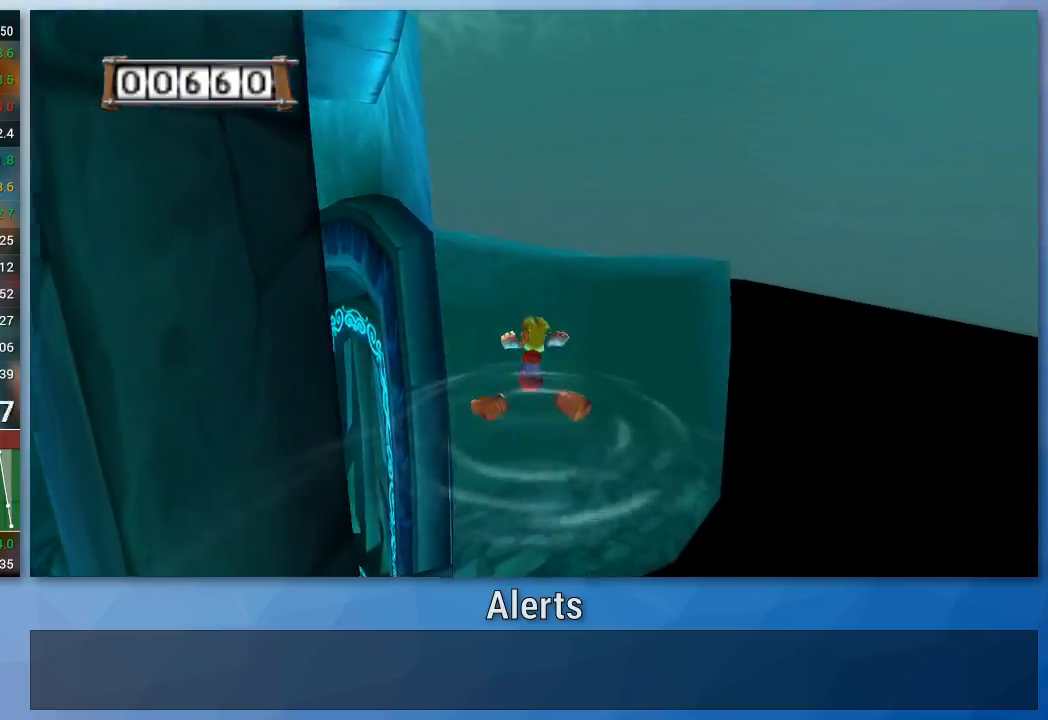
{"buttons": [], "left_stick": "up", "right_stick": "center", "events": []}
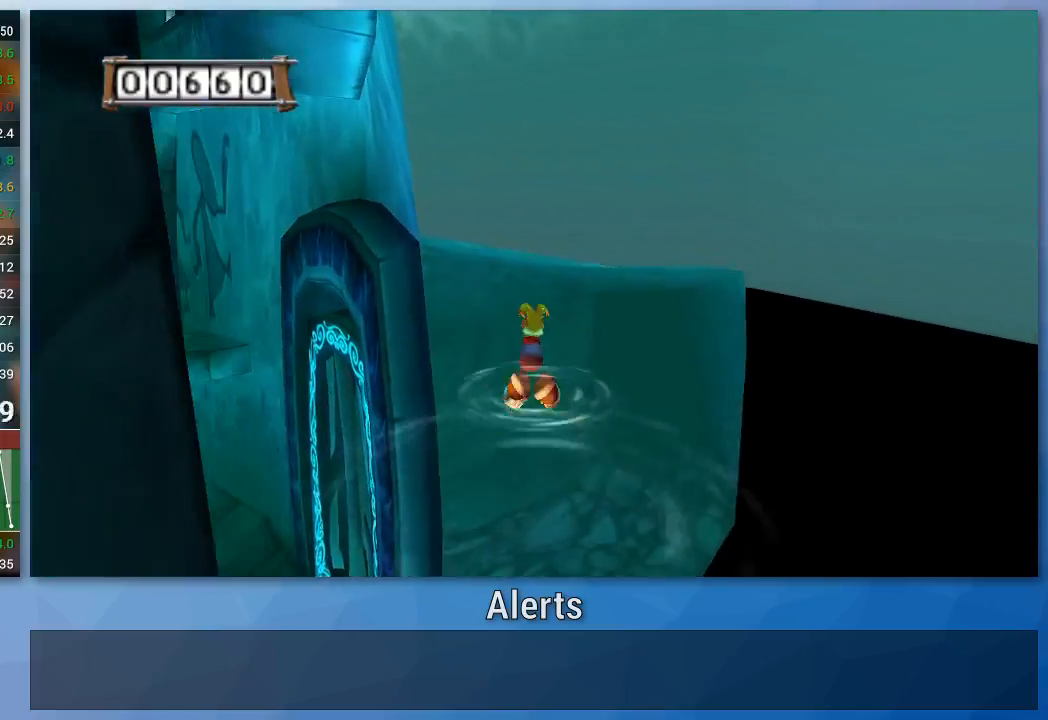
{"buttons": [], "left_stick": "up", "right_stick": "center", "events": []}
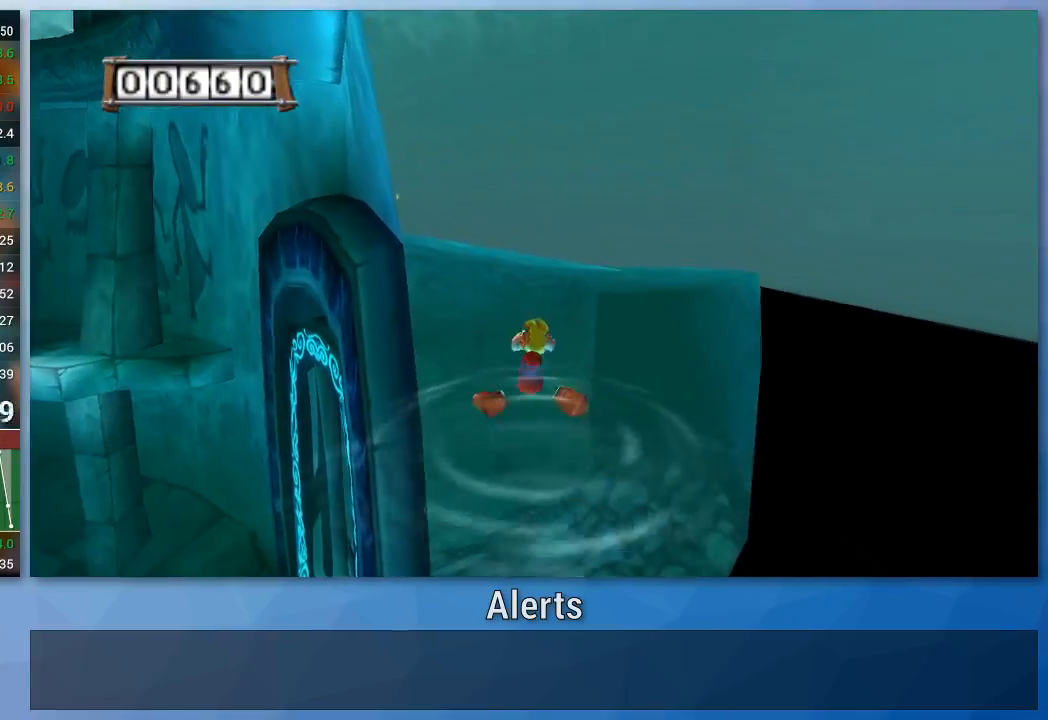
{"buttons": [], "left_stick": "up", "right_stick": "center", "events": []}
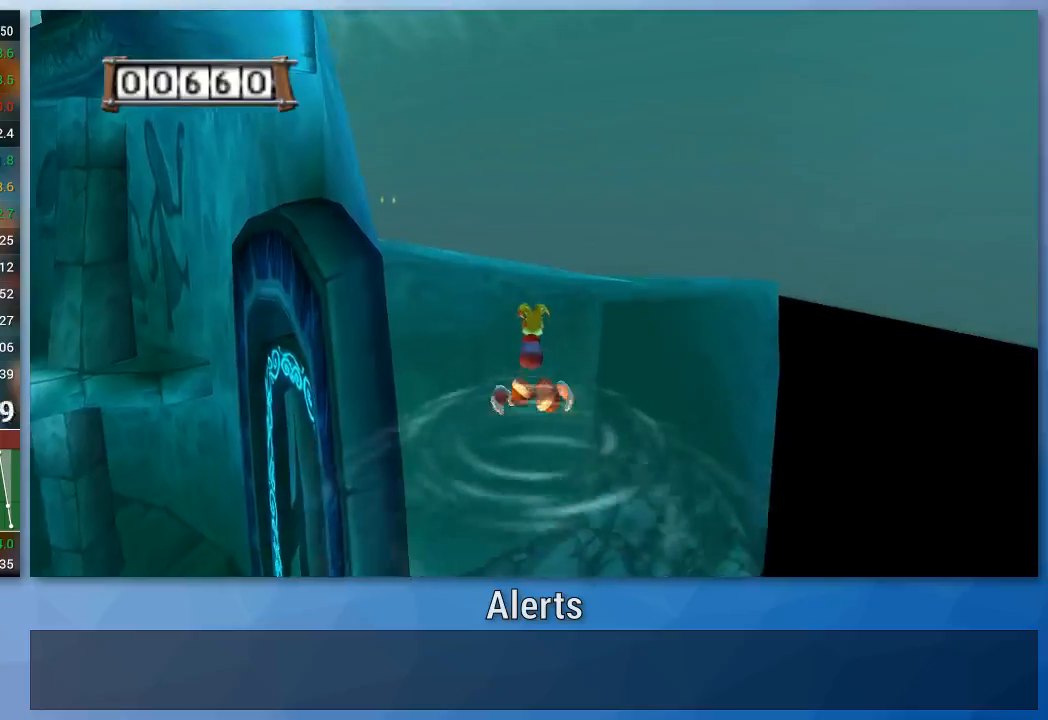
{"buttons": [], "left_stick": "up", "right_stick": "center", "events": []}
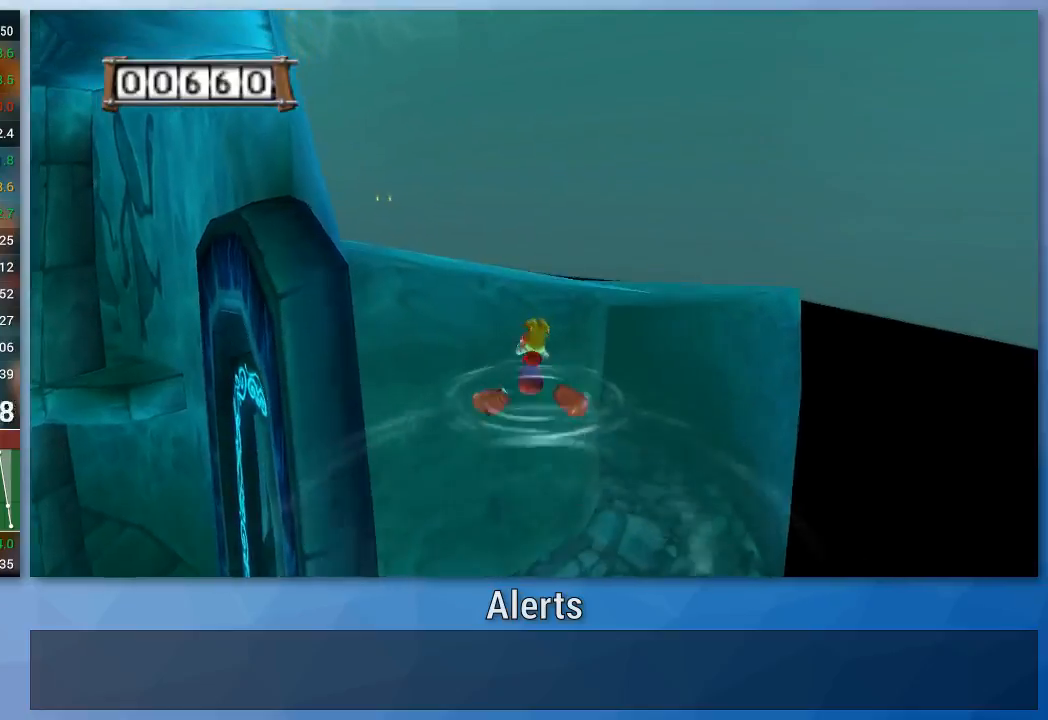
{"buttons": [], "left_stick": "up", "right_stick": "center", "events": []}
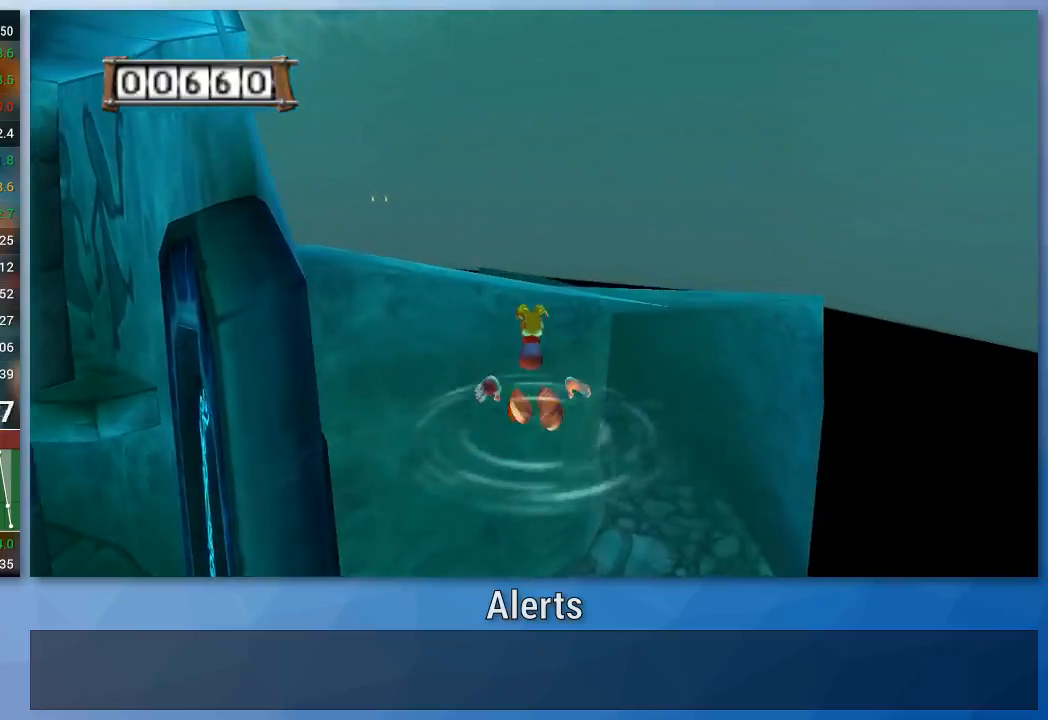
{"buttons": [], "left_stick": "up", "right_stick": "center", "events": []}
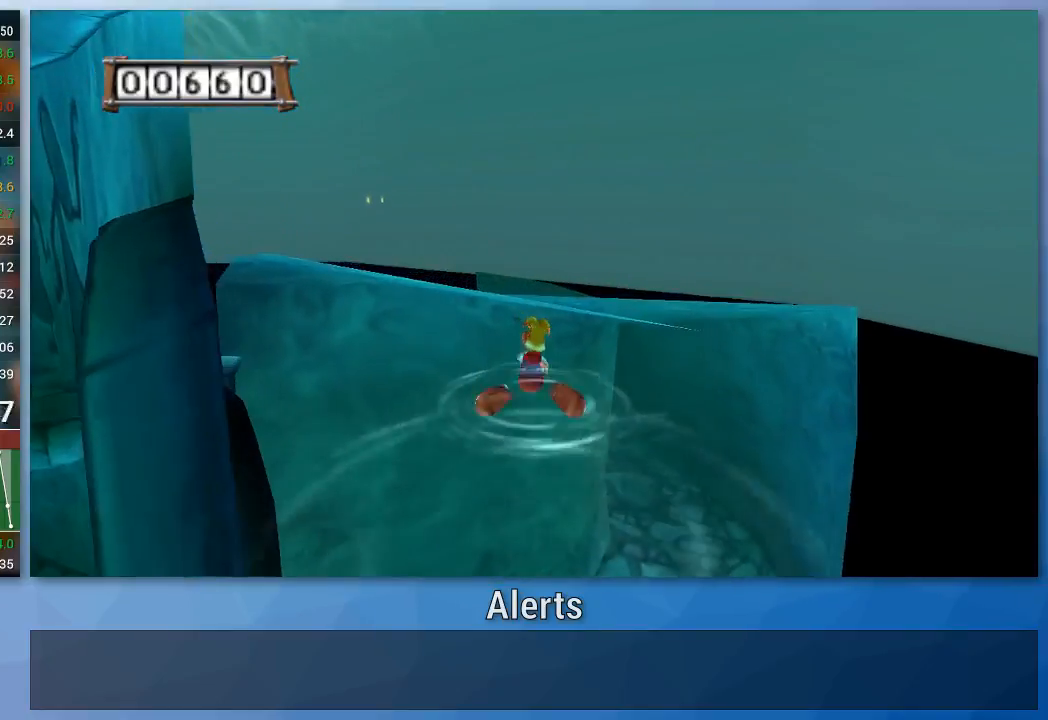
{"buttons": [], "left_stick": "up", "right_stick": "center", "events": []}
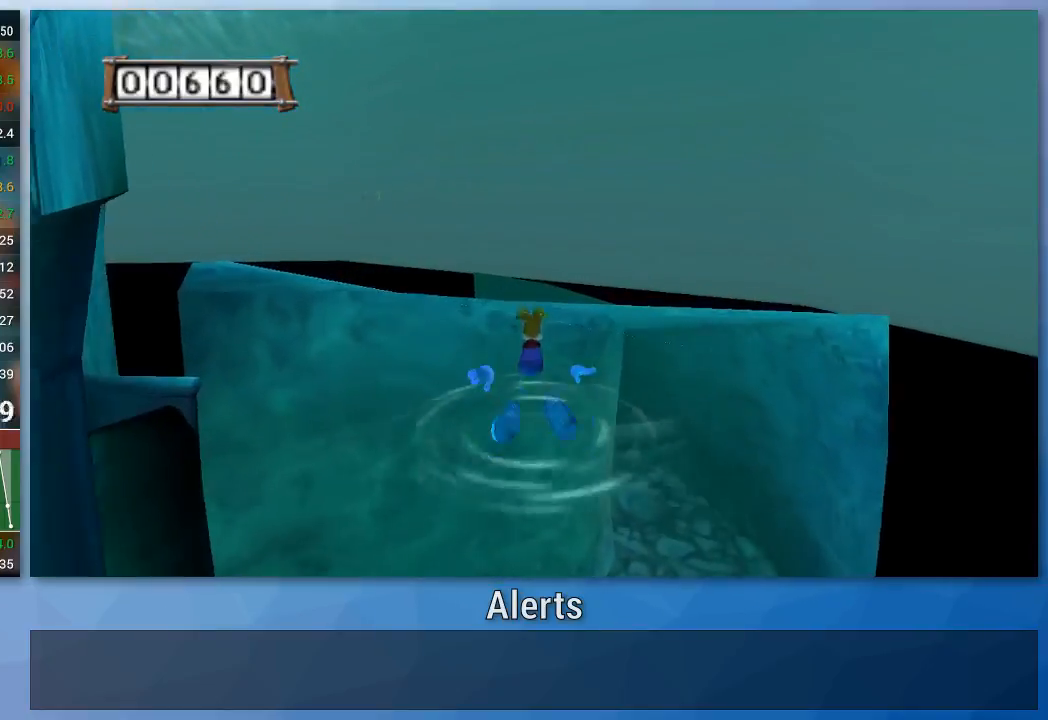
{"buttons": [], "left_stick": "up", "right_stick": "center", "events": [[200, "A", "down"], [267, "A", "up"]]}